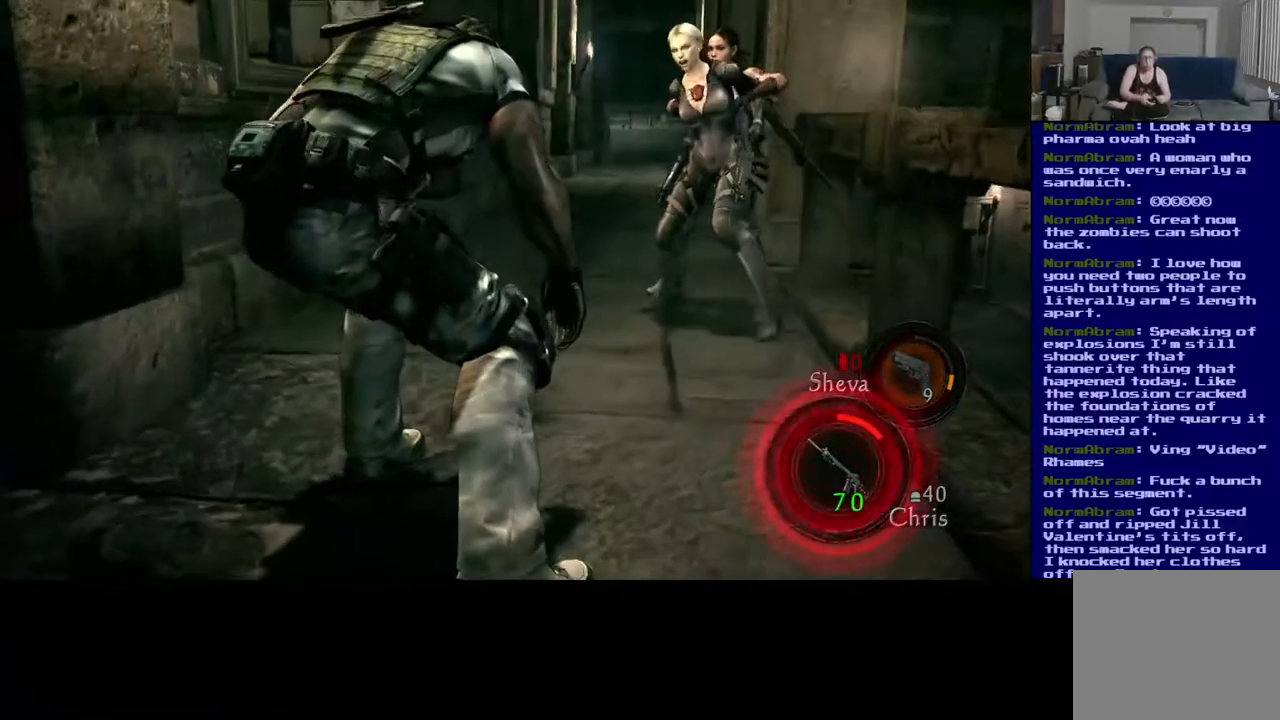
Gameplay with a controller (Xbox layout); each line is a JSON object with the inputs held at the frame after it. "events" lists button and stick changes between this image and that frame as [ms after this image, input, new state], when the widget could be followed in between.
{"buttons": ["A"], "left_stick": "up-right", "right_stick": "center", "events": [[183, "A", "down"], [333, "left_stick", "up"], [350, "A", "up"], [450, "A", "down"], [483, "left_stick", "up-right"]]}
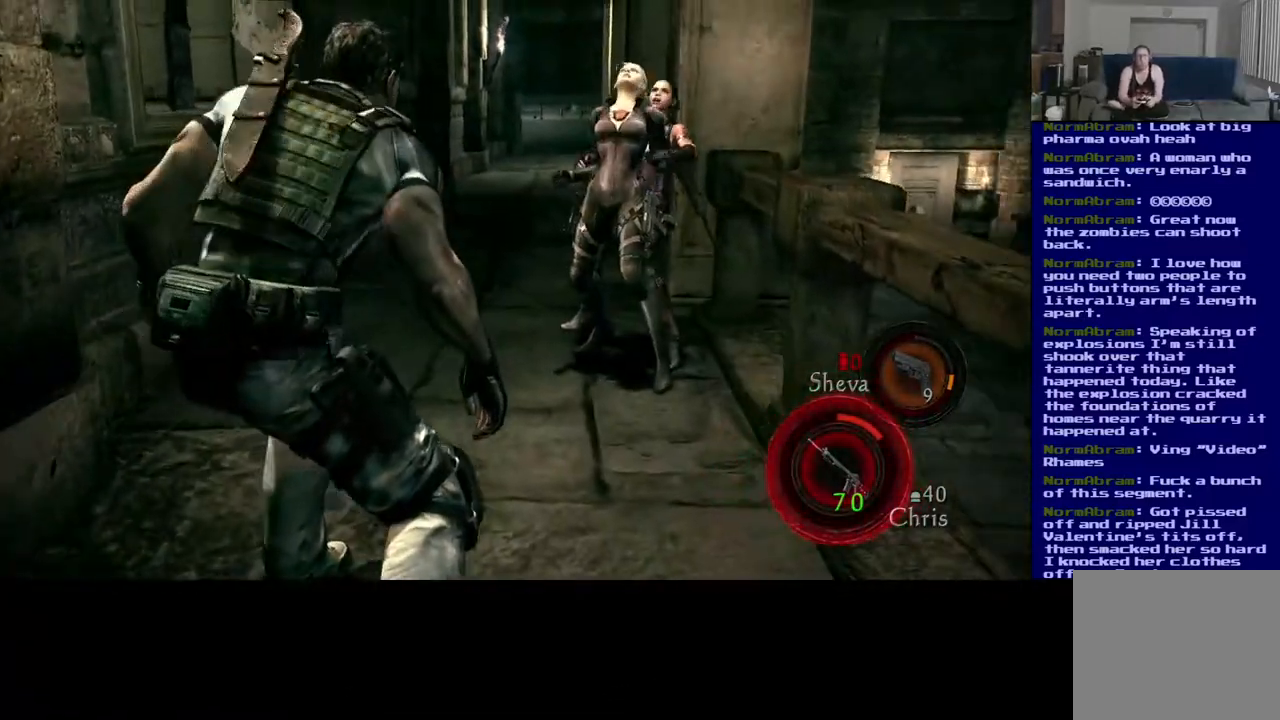
{"buttons": [], "left_stick": "up-right", "right_stick": "center", "events": [[83, "A", "up"]]}
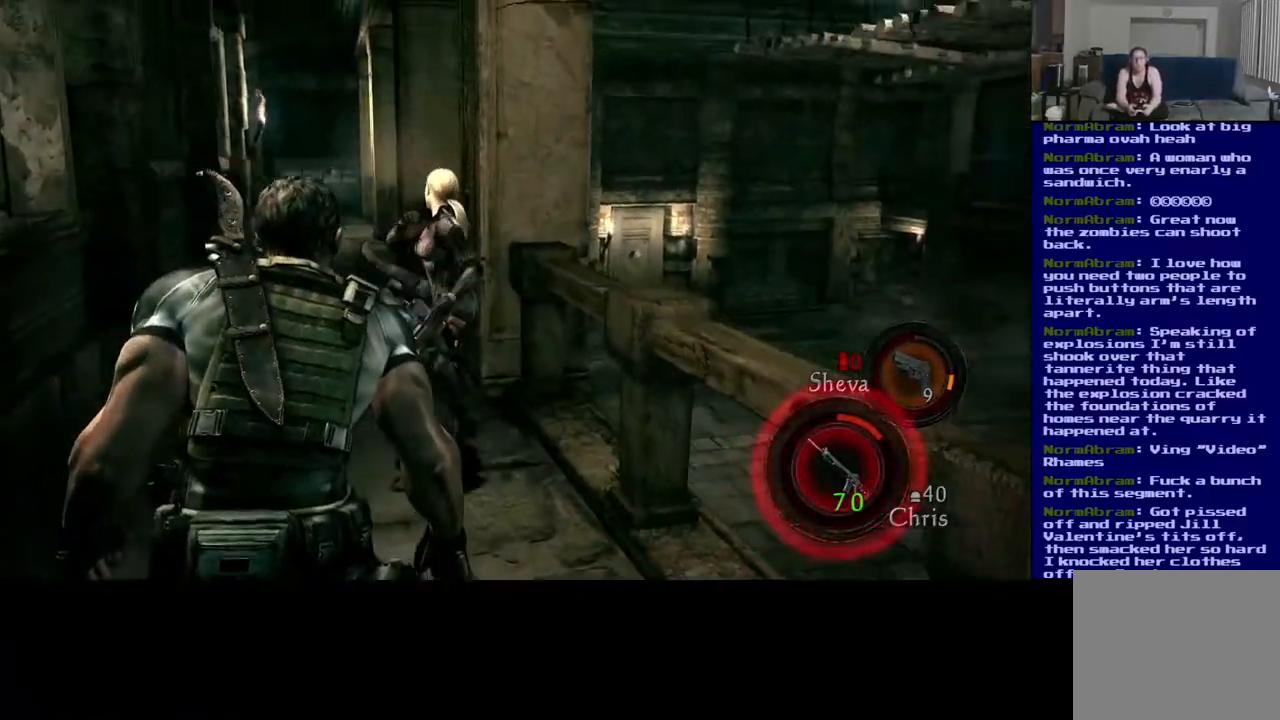
{"buttons": [], "left_stick": "up", "right_stick": "center", "events": [[100, "left_stick", "up"]]}
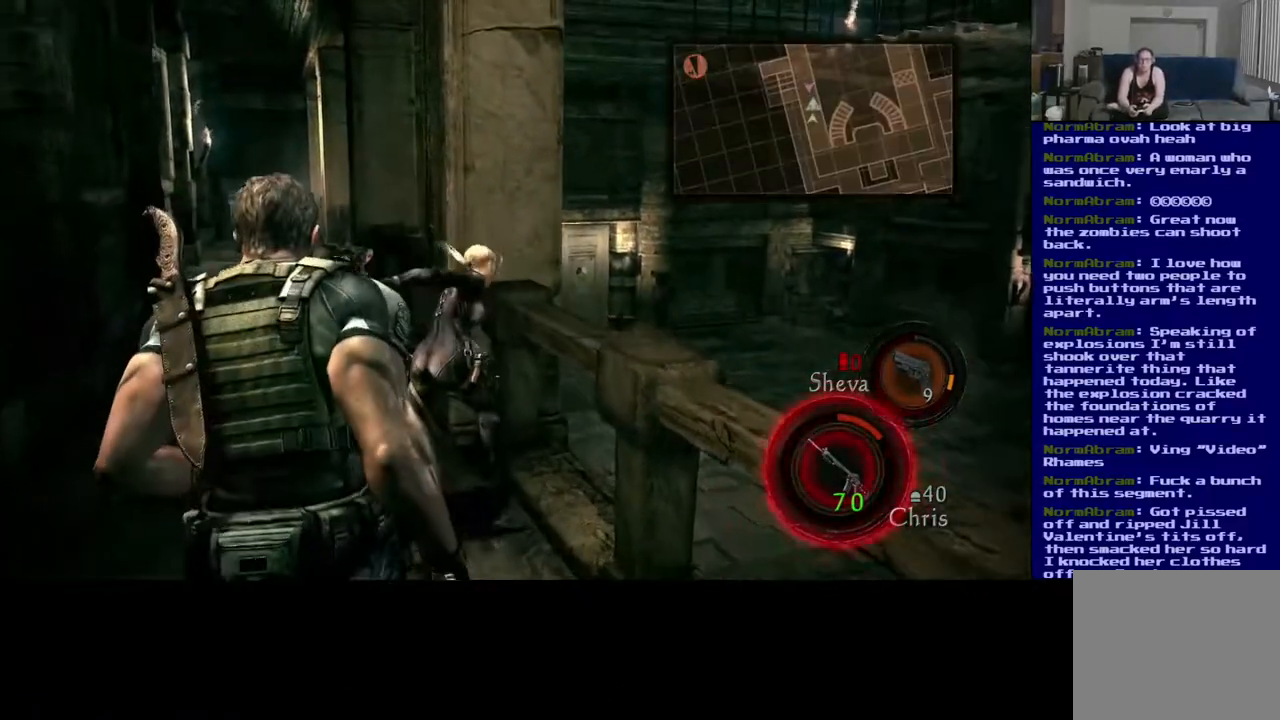
{"buttons": [], "left_stick": "up-left", "right_stick": "center", "events": [[267, "X", "down"], [433, "X", "up"], [433, "left_stick", "up-left"]]}
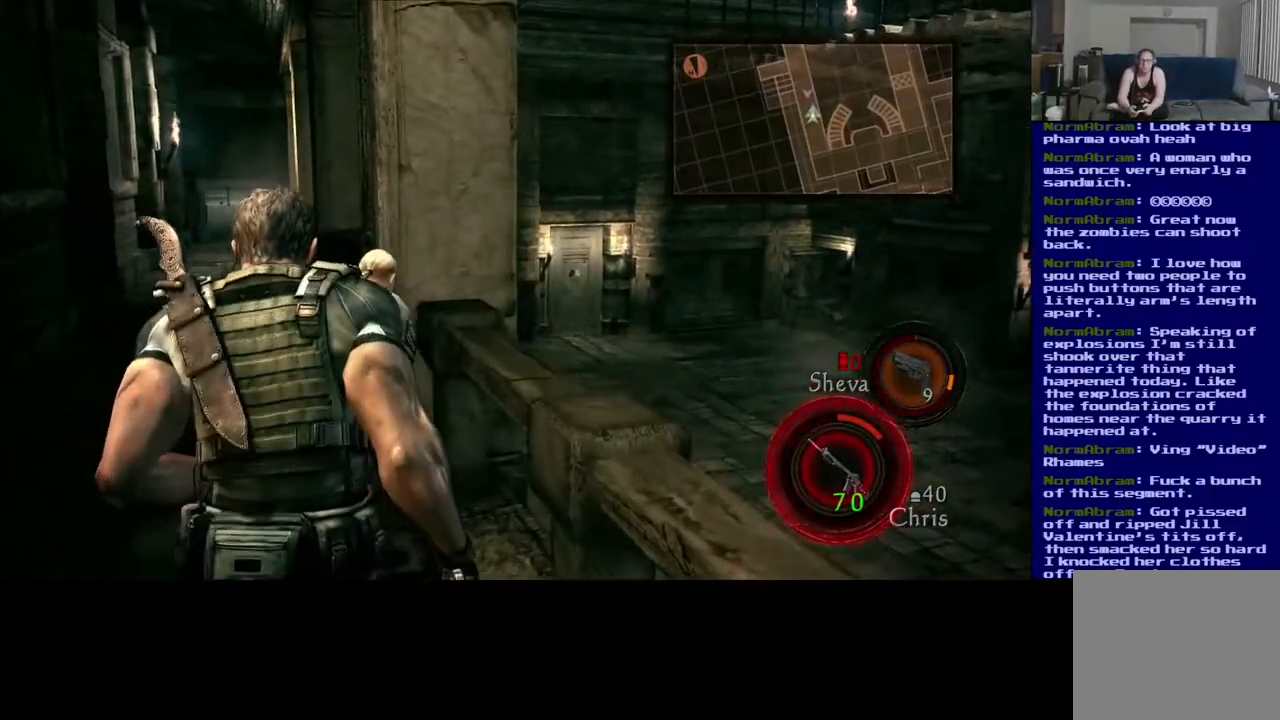
{"buttons": ["X"], "left_stick": "right", "right_stick": "center", "events": [[17, "X", "down"], [150, "X", "up"], [217, "X", "down"], [317, "left_stick", "up"], [350, "X", "up"], [417, "X", "down"], [500, "left_stick", "right"]]}
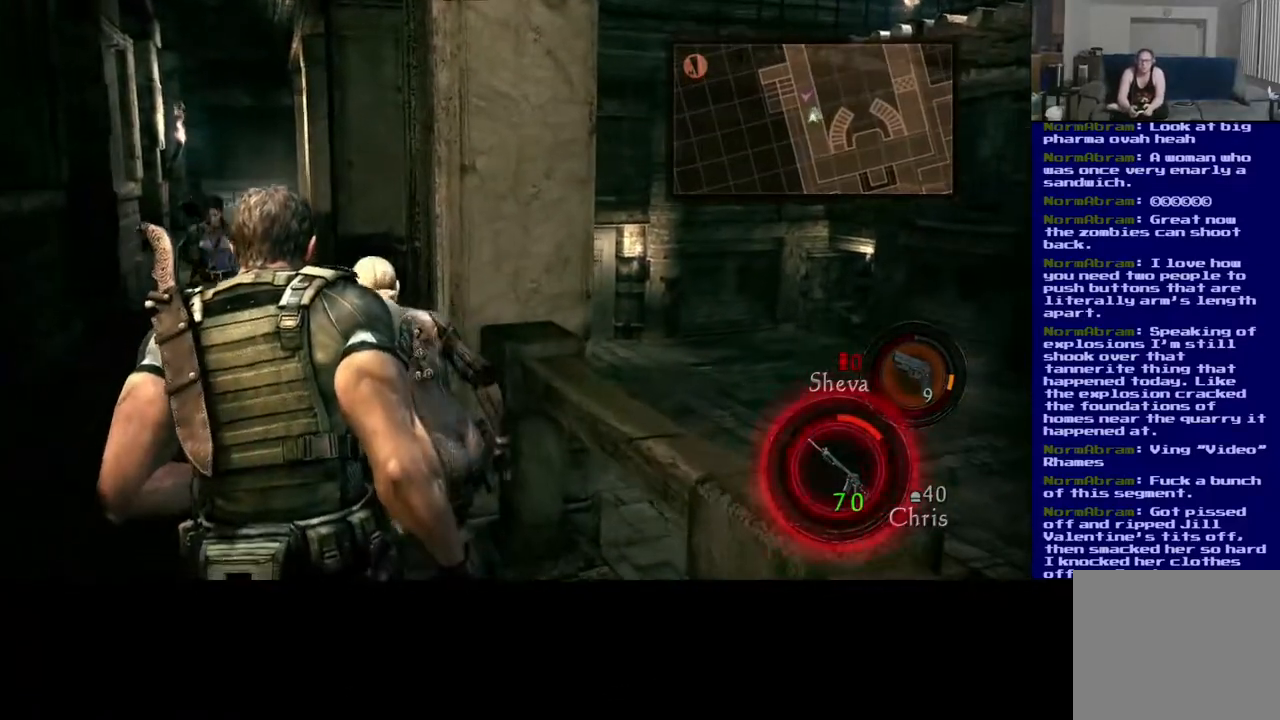
{"buttons": [], "left_stick": "left", "right_stick": "center", "events": [[33, "X", "up"], [100, "left_stick", "down-left"], [117, "X", "down"], [217, "left_stick", "up-left"], [250, "X", "up"], [317, "X", "down"], [417, "left_stick", "left"], [450, "X", "up"]]}
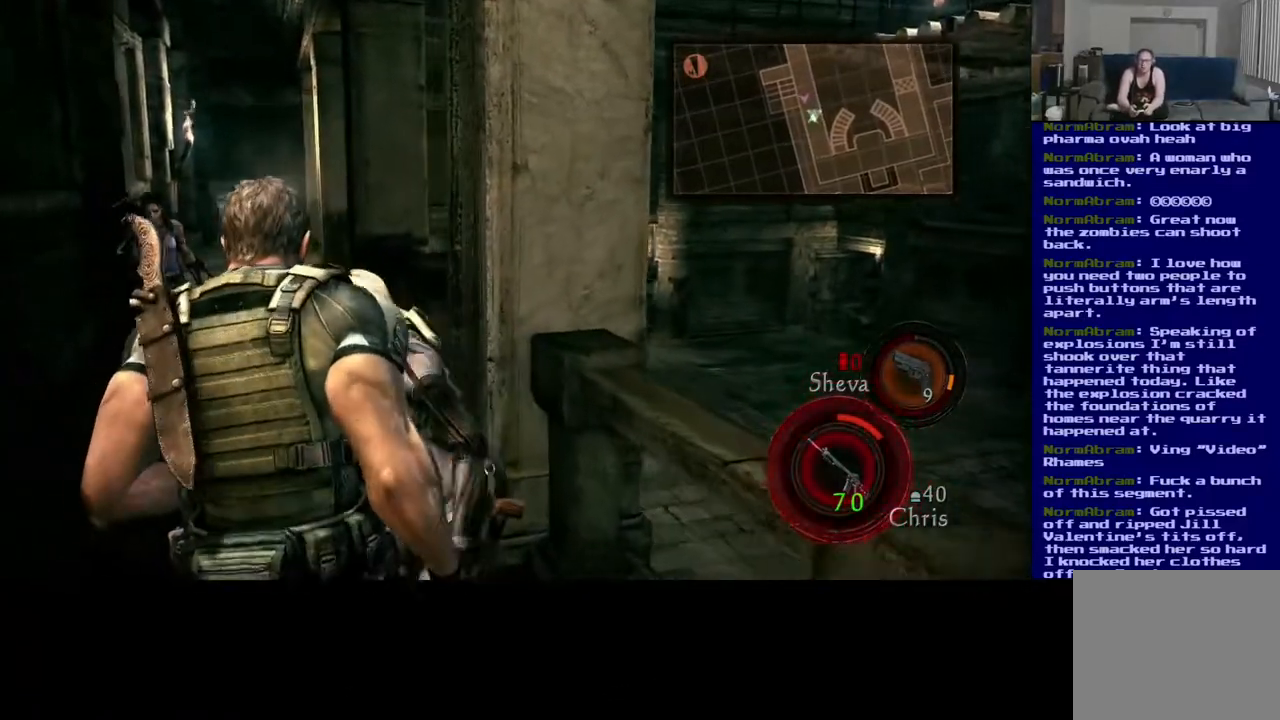
{"buttons": ["X"], "left_stick": "down", "right_stick": "center", "events": [[17, "X", "down"], [150, "X", "up"], [200, "left_stick", "down-left"], [217, "X", "down"], [317, "left_stick", "down"], [350, "X", "up"], [417, "X", "down"]]}
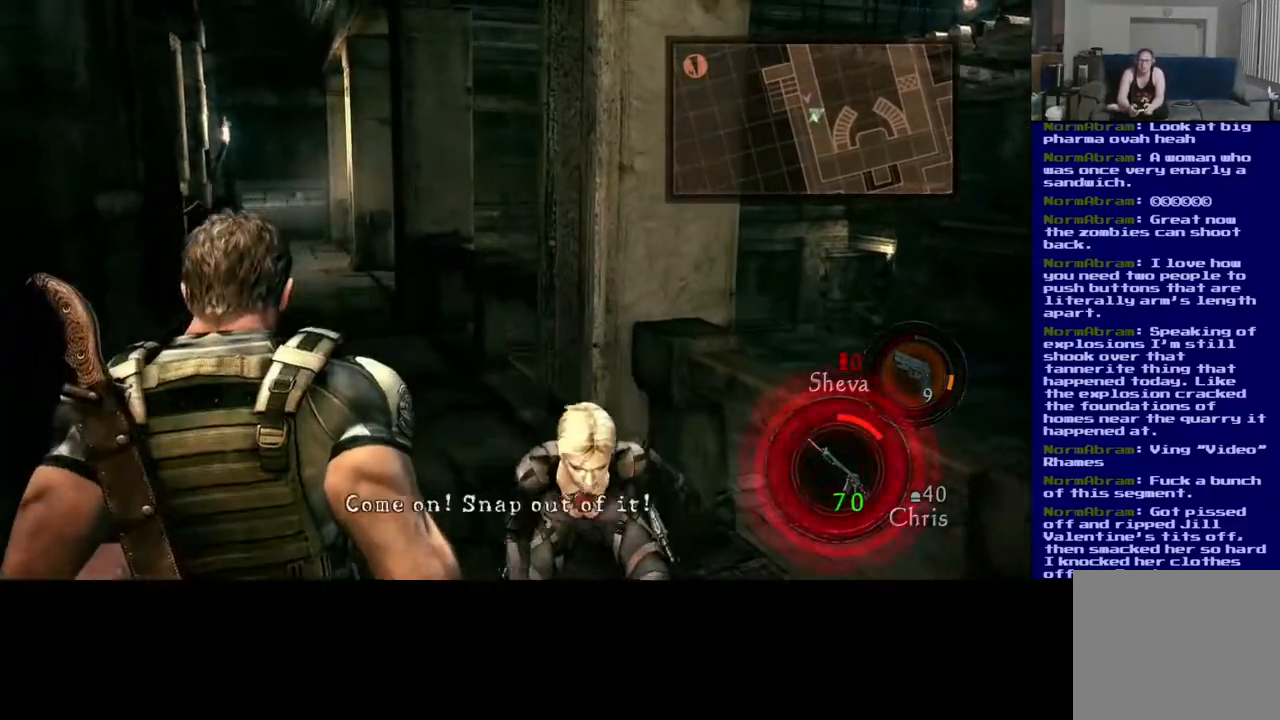
{"buttons": ["X"], "left_stick": "down", "right_stick": "center", "events": [[50, "X", "up"], [117, "X", "down"], [233, "X", "up"], [300, "X", "down"], [433, "X", "up"], [500, "X", "down"]]}
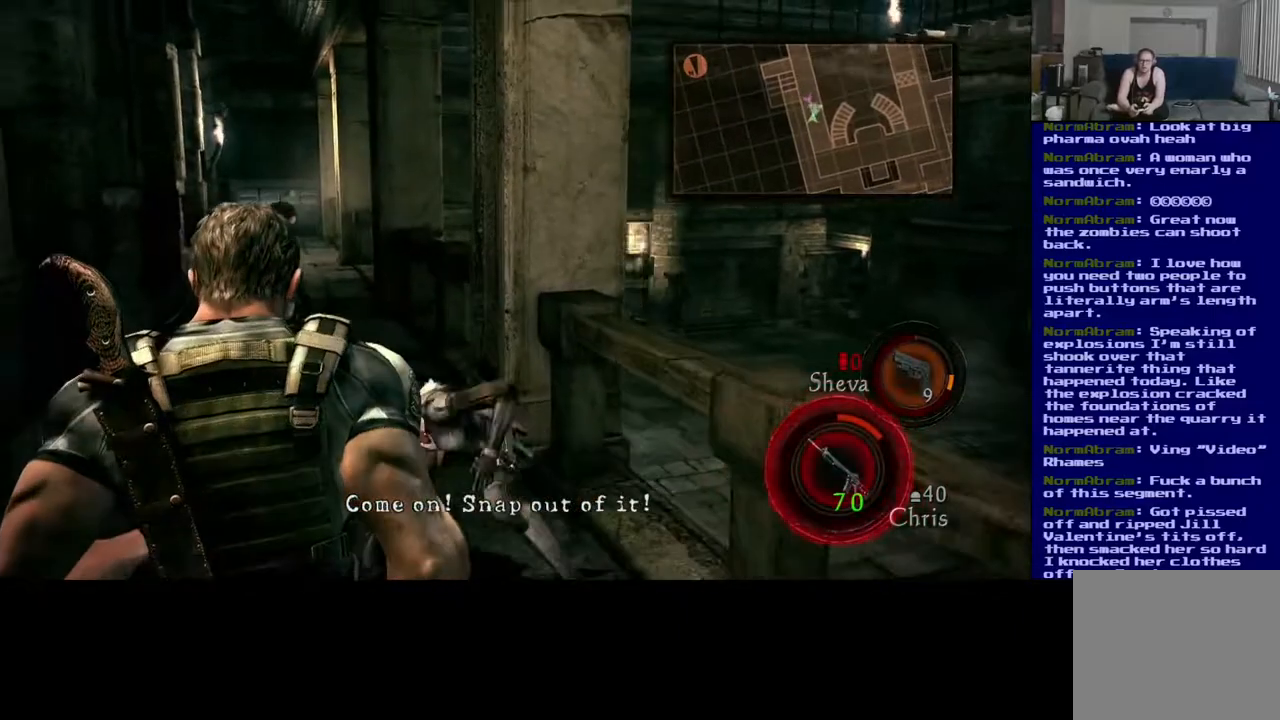
{"buttons": ["X"], "left_stick": "down", "right_stick": "center", "events": [[367, "X", "up"], [417, "X", "down"]]}
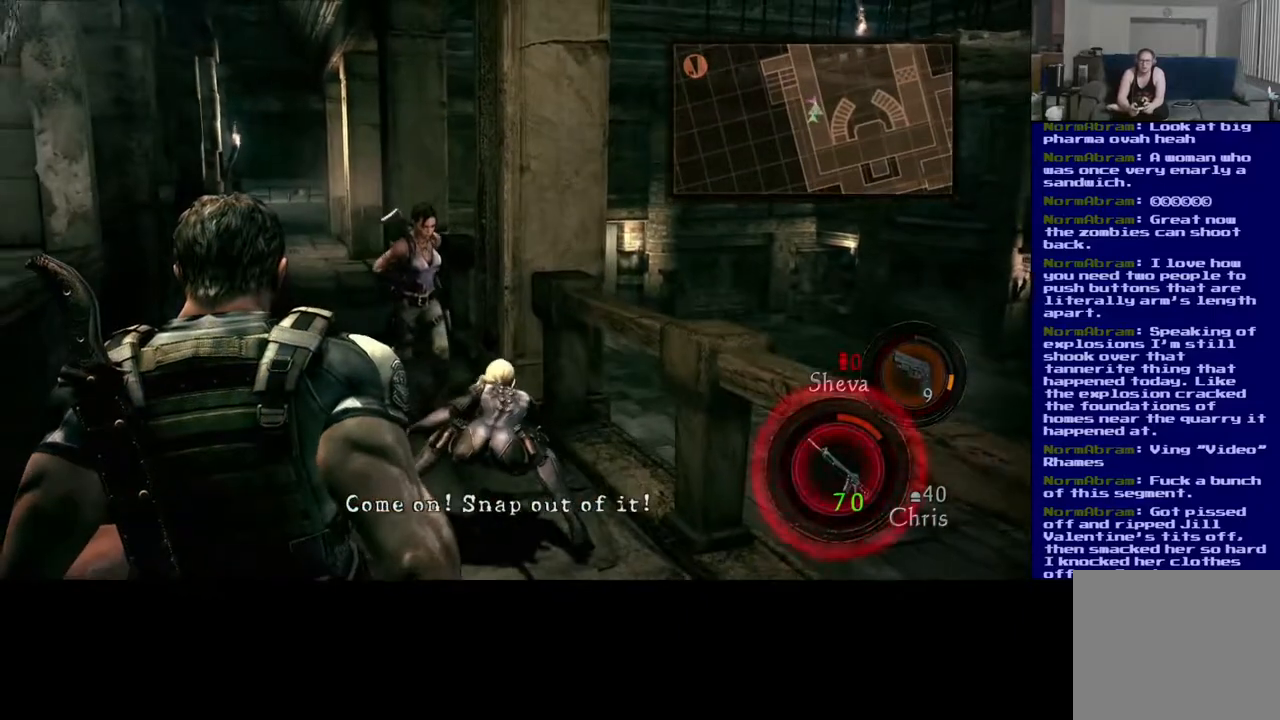
{"buttons": ["X"], "left_stick": "up", "right_stick": "center", "events": [[83, "X", "up"], [150, "X", "down"], [317, "X", "up"], [333, "left_stick", "right"], [400, "X", "down"], [400, "left_stick", "up"]]}
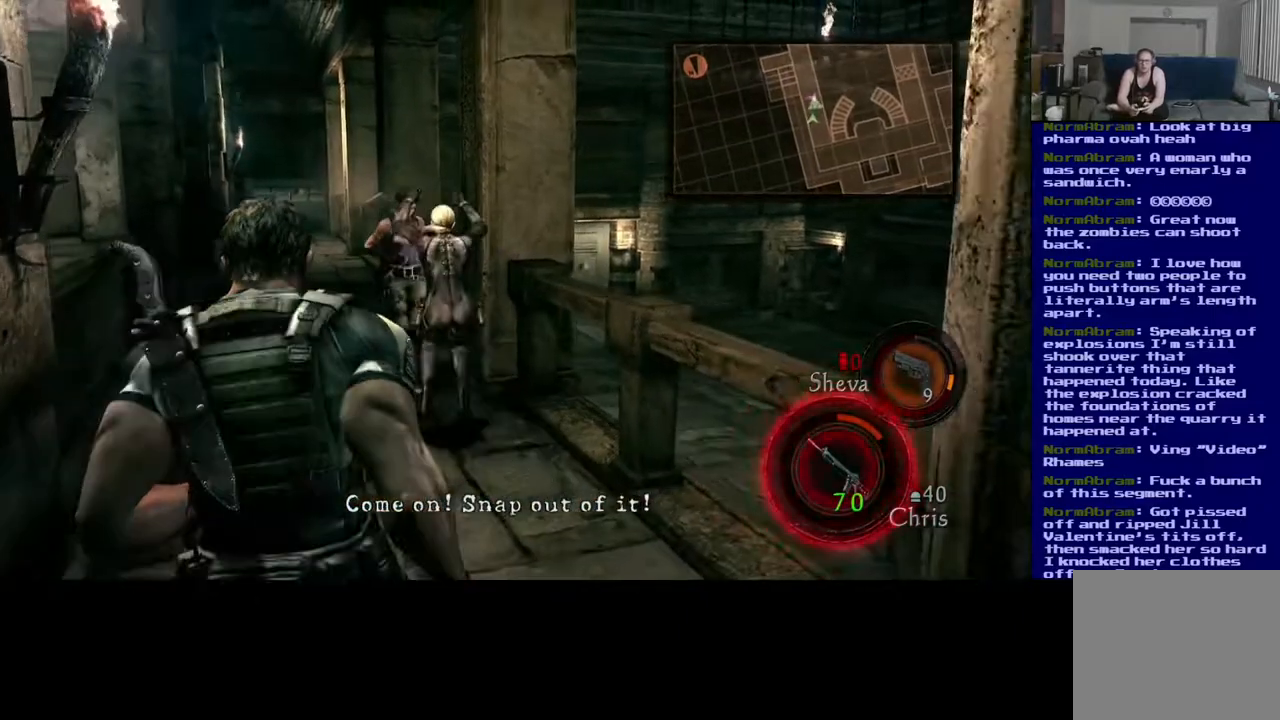
{"buttons": ["X"], "left_stick": "up-left", "right_stick": "center", "events": [[67, "X", "up"], [150, "X", "down"], [317, "X", "up"], [383, "X", "down"], [383, "left_stick", "up-left"]]}
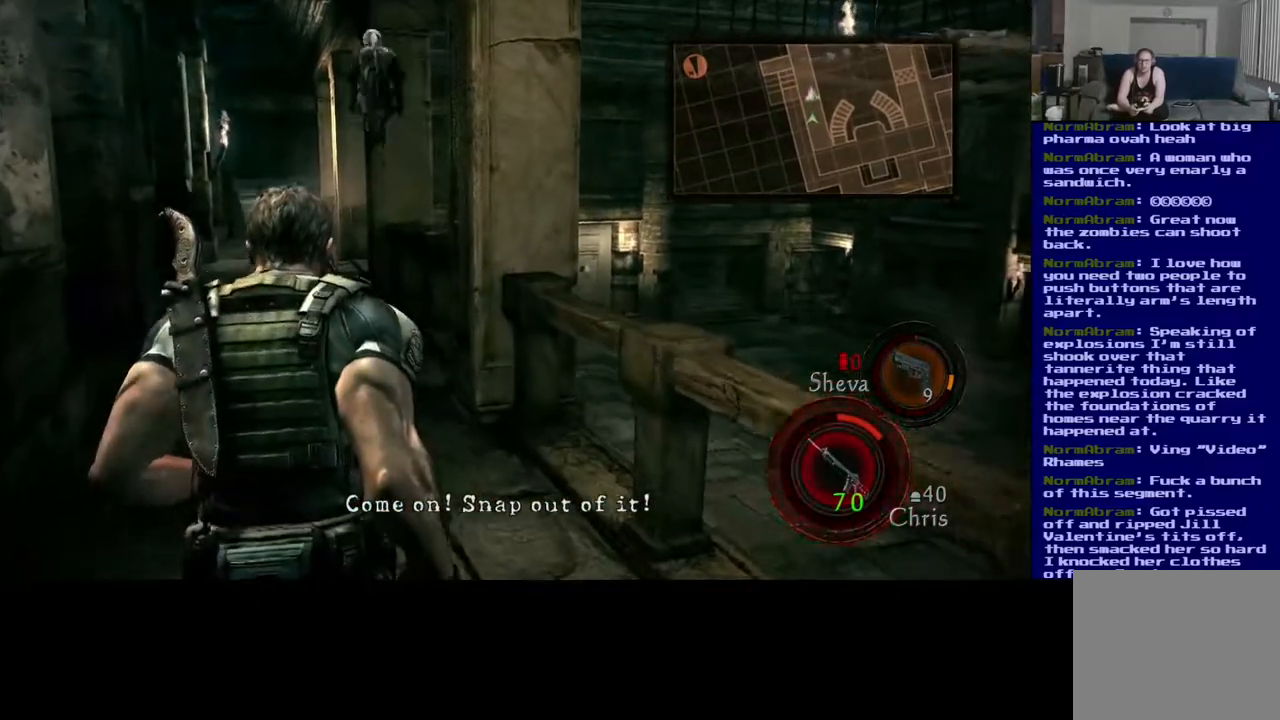
{"buttons": ["L3"], "left_stick": "up", "right_stick": "center", "events": [[83, "X", "up"], [183, "left_stick", "up"], [417, "L3", "down"]]}
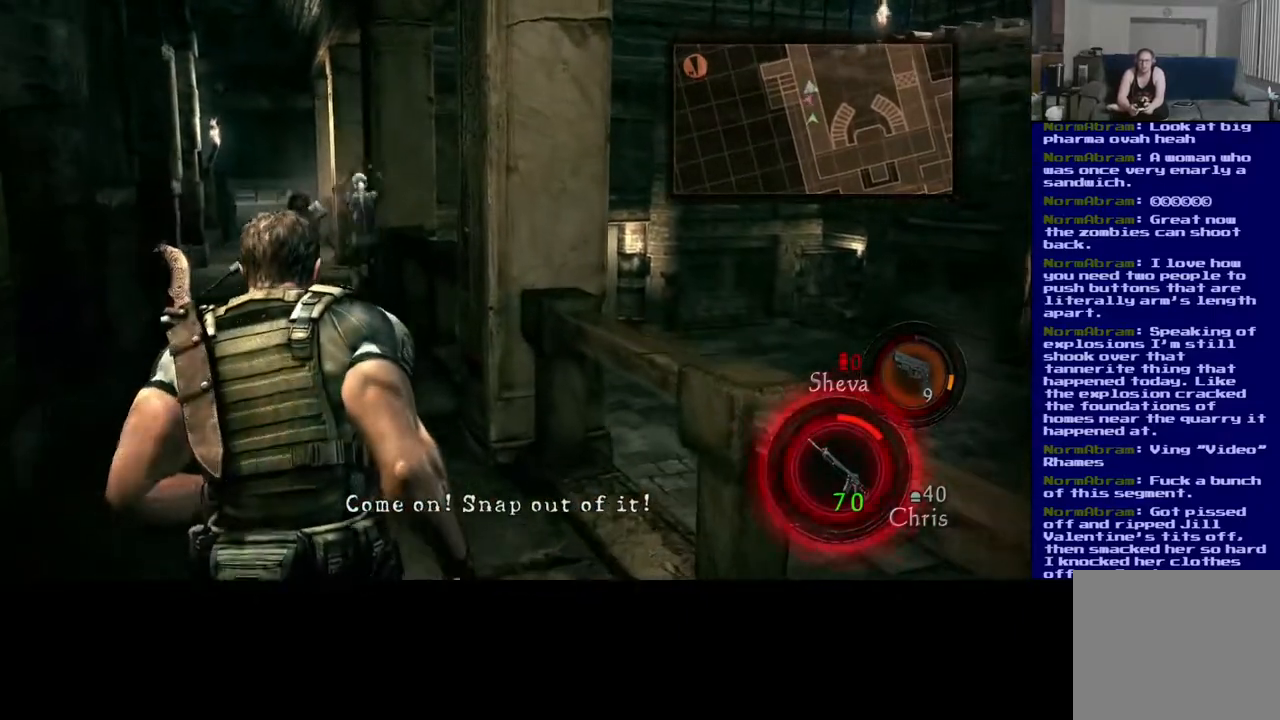
{"buttons": ["L3"], "left_stick": "up", "right_stick": "left", "events": [[367, "right_stick", "left"]]}
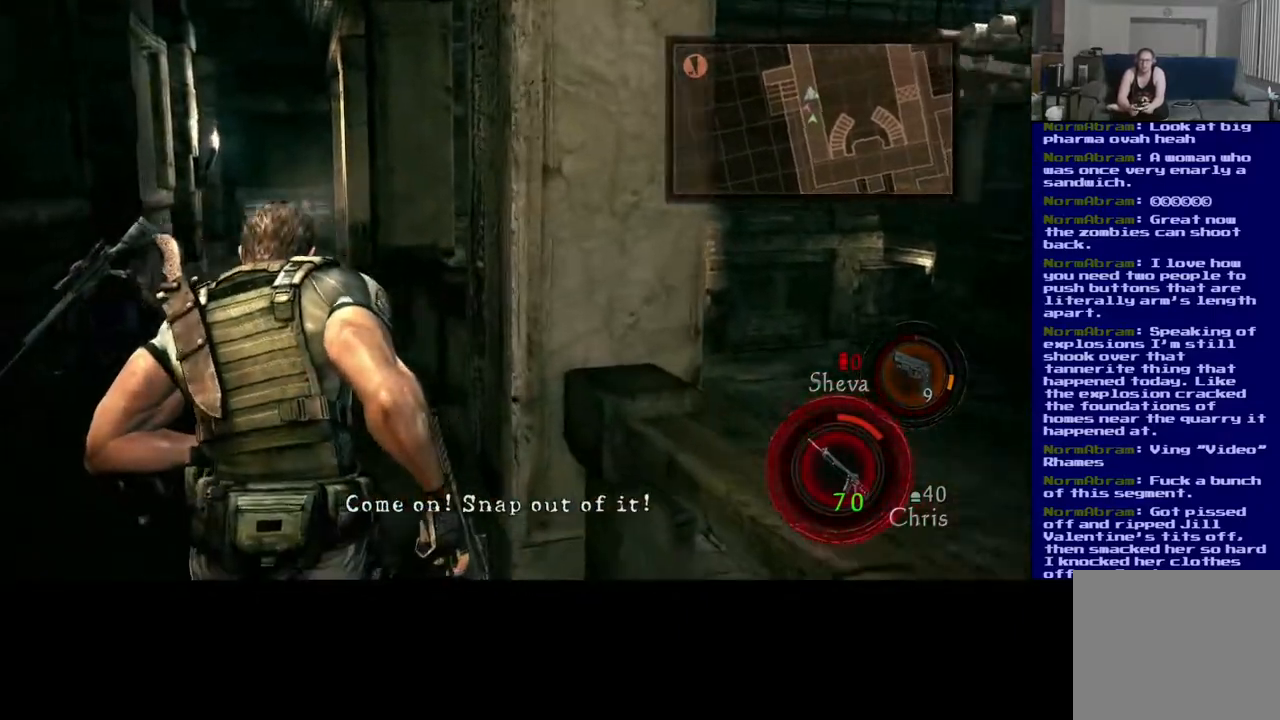
{"buttons": ["X", "L3"], "left_stick": "up-right", "right_stick": "center", "events": [[133, "right_stick", "center"], [283, "left_stick", "up-right"], [500, "X", "down"]]}
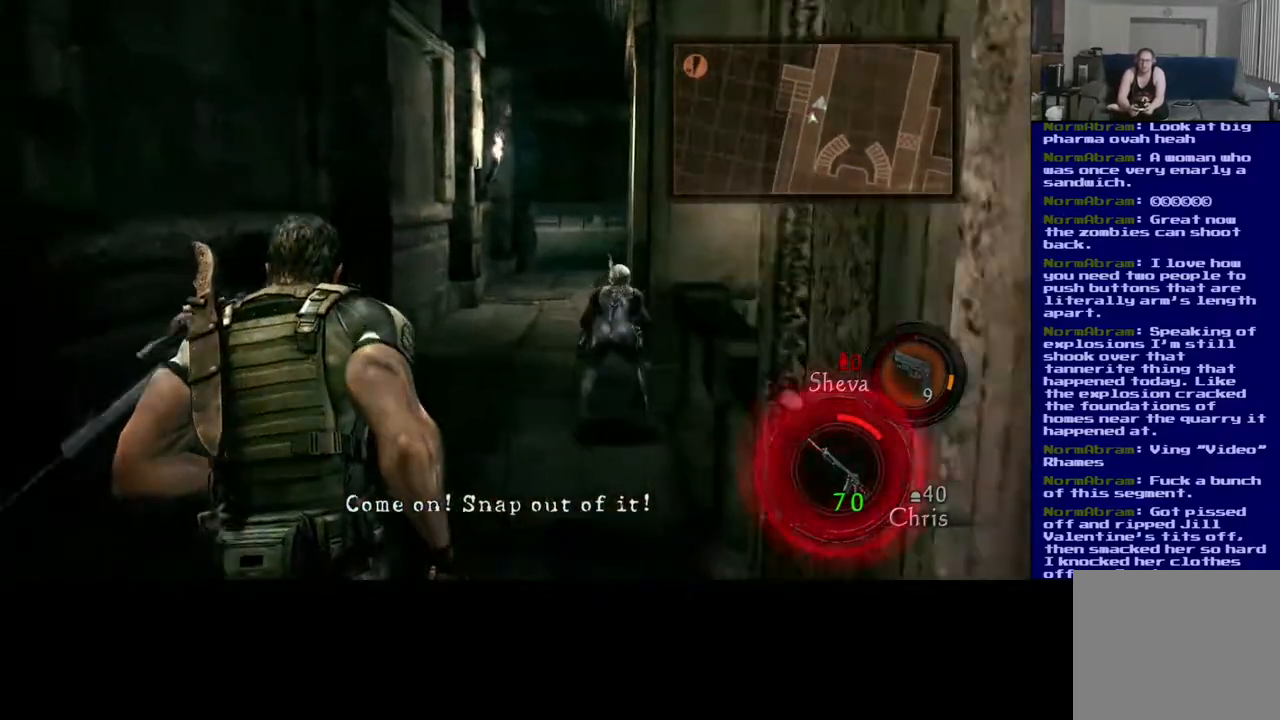
{"buttons": ["X", "L3"], "left_stick": "up-right", "right_stick": "center", "events": [[350, "X", "up"], [433, "X", "down"]]}
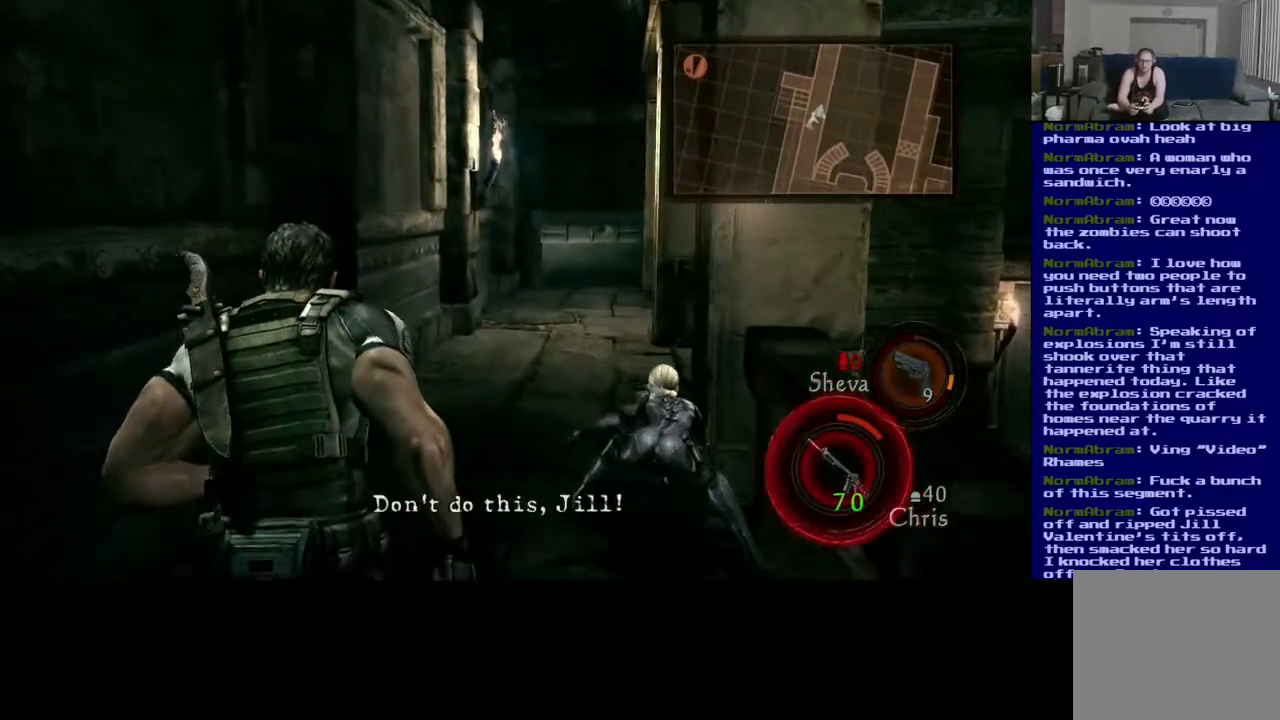
{"buttons": ["X"], "left_stick": "down", "right_stick": "center", "events": [[17, "L3", "up"], [67, "X", "up"], [100, "left_stick", "down"], [167, "X", "down"], [333, "X", "up"], [433, "X", "down"]]}
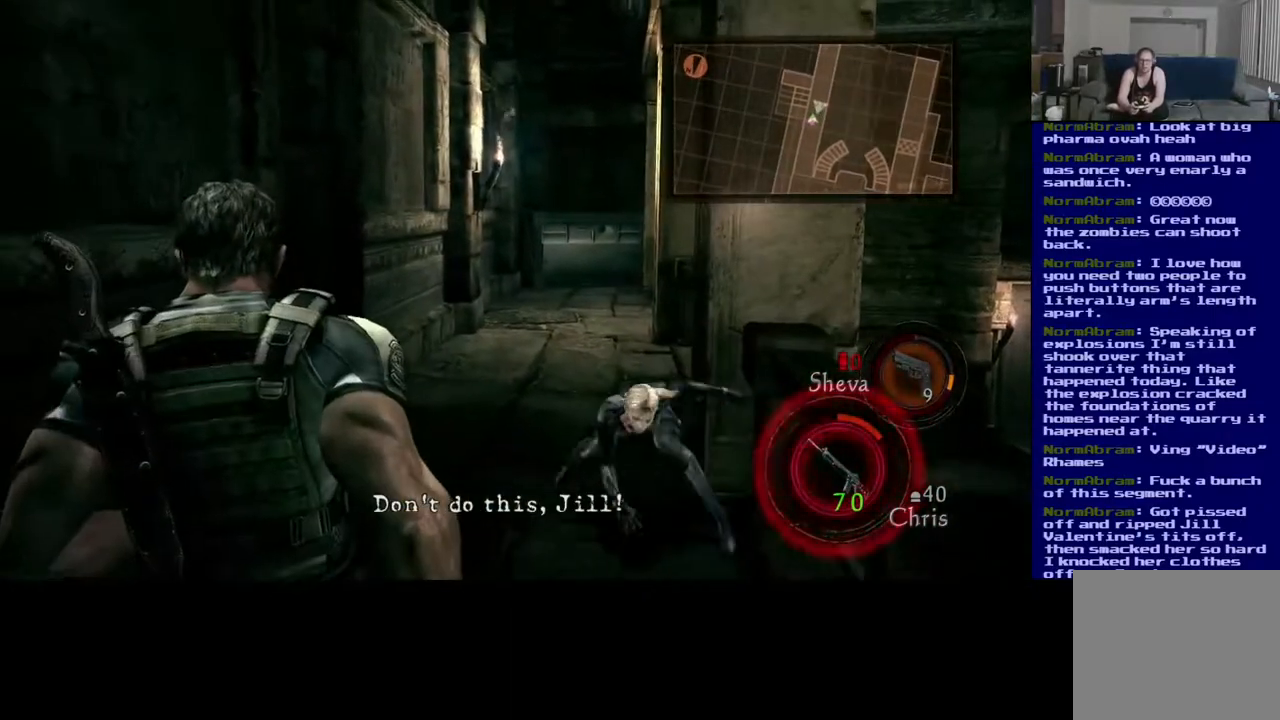
{"buttons": ["X"], "left_stick": "down", "right_stick": "center", "events": [[117, "X", "up"], [200, "X", "down"], [367, "X", "up"], [467, "X", "down"]]}
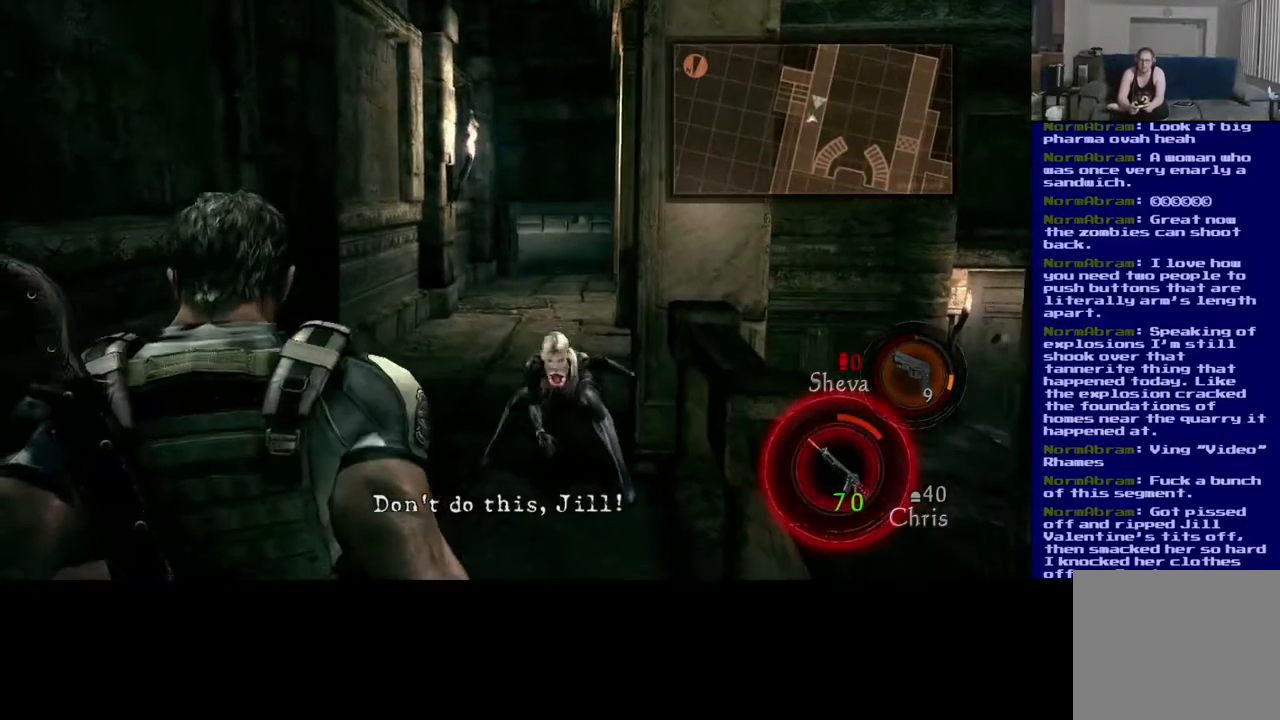
{"buttons": ["X"], "left_stick": "up-left", "right_stick": "center", "events": [[83, "left_stick", "up"], [133, "X", "up"], [217, "X", "down"], [367, "left_stick", "up-left"], [417, "X", "up"], [500, "X", "down"]]}
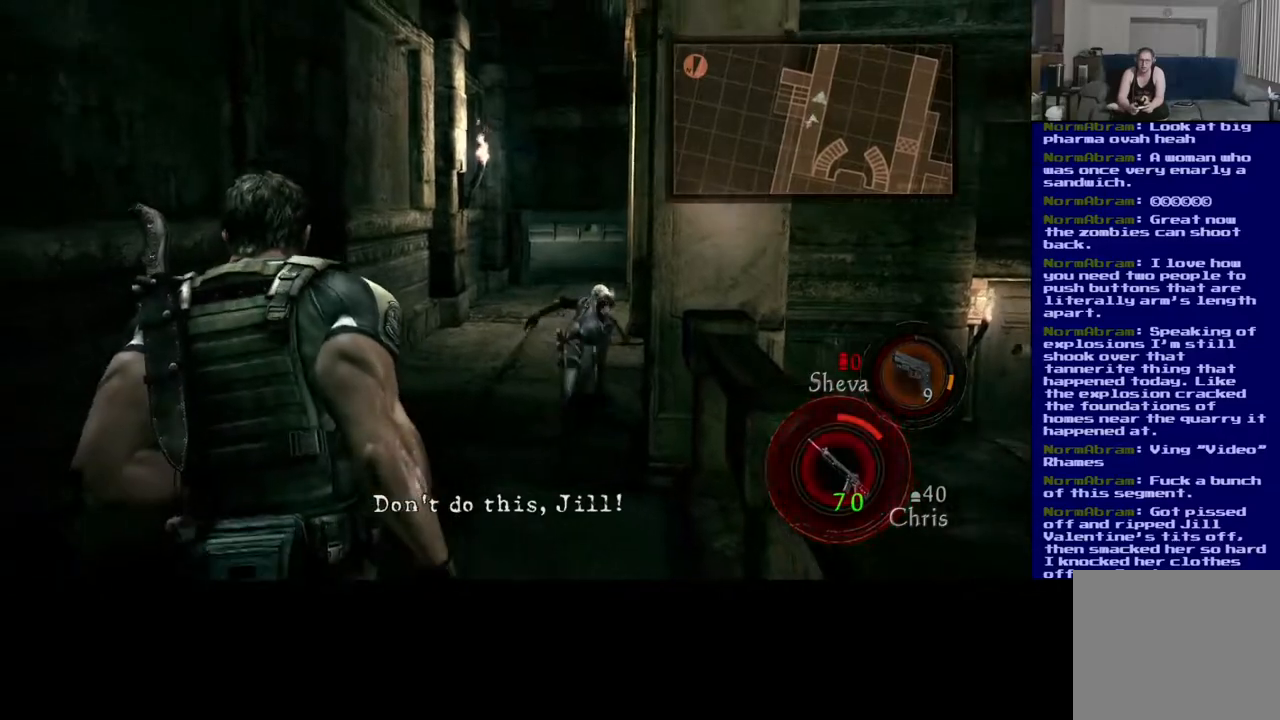
{"buttons": ["L3"], "left_stick": "up-right", "right_stick": "center", "events": [[117, "left_stick", "up-right"], [183, "L3", "down"], [183, "X", "up"]]}
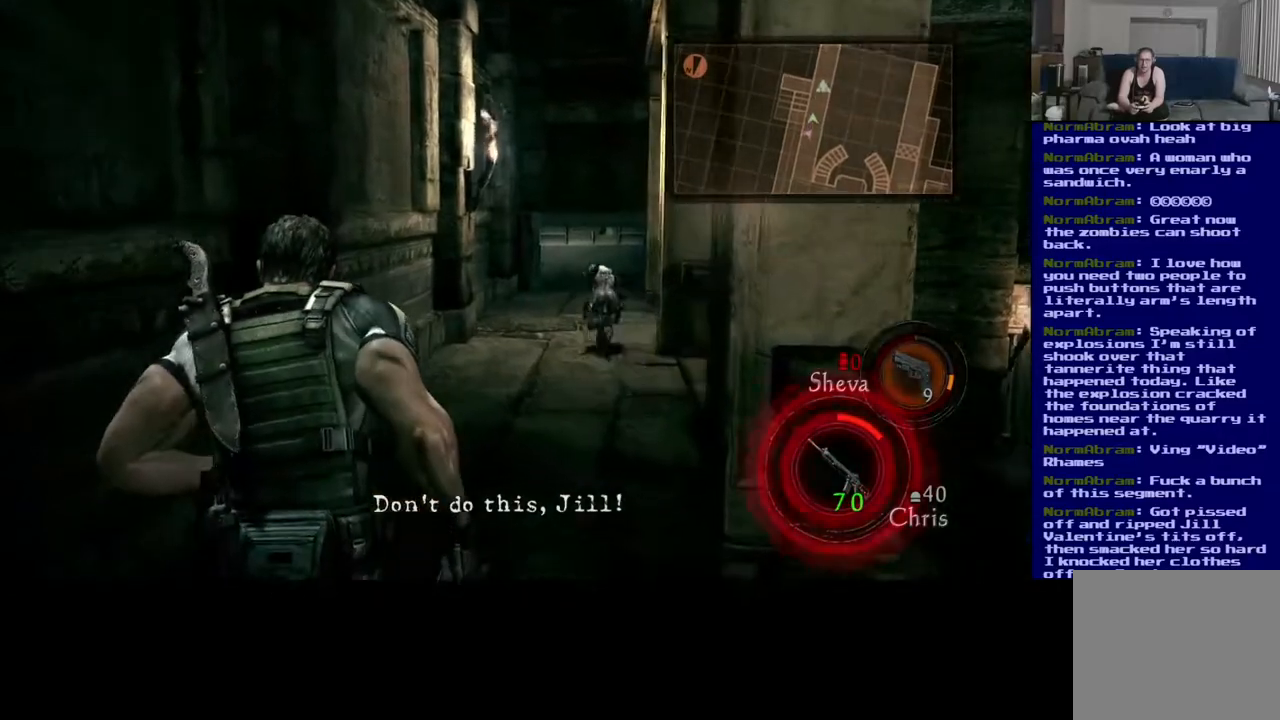
{"buttons": ["L3"], "left_stick": "up-right", "right_stick": "center", "events": [[317, "right_stick", "down-right"], [500, "right_stick", "center"]]}
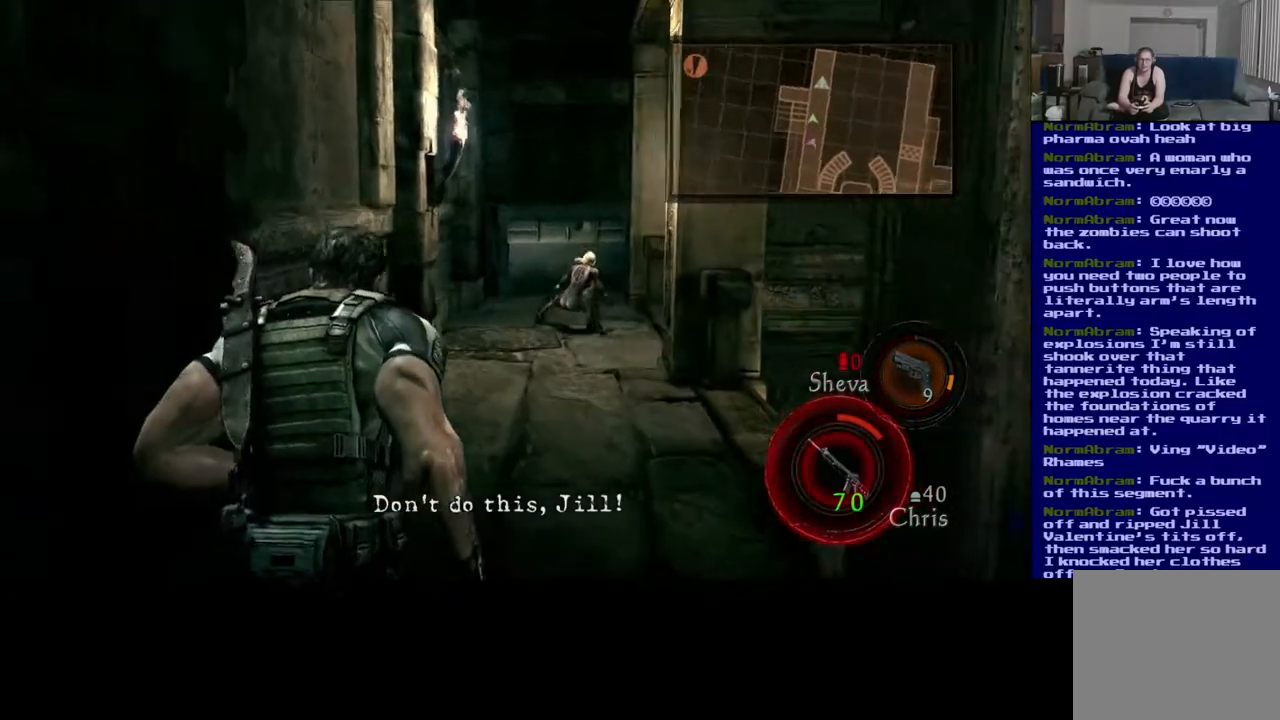
{"buttons": ["L3"], "left_stick": "up-right", "right_stick": "center", "events": []}
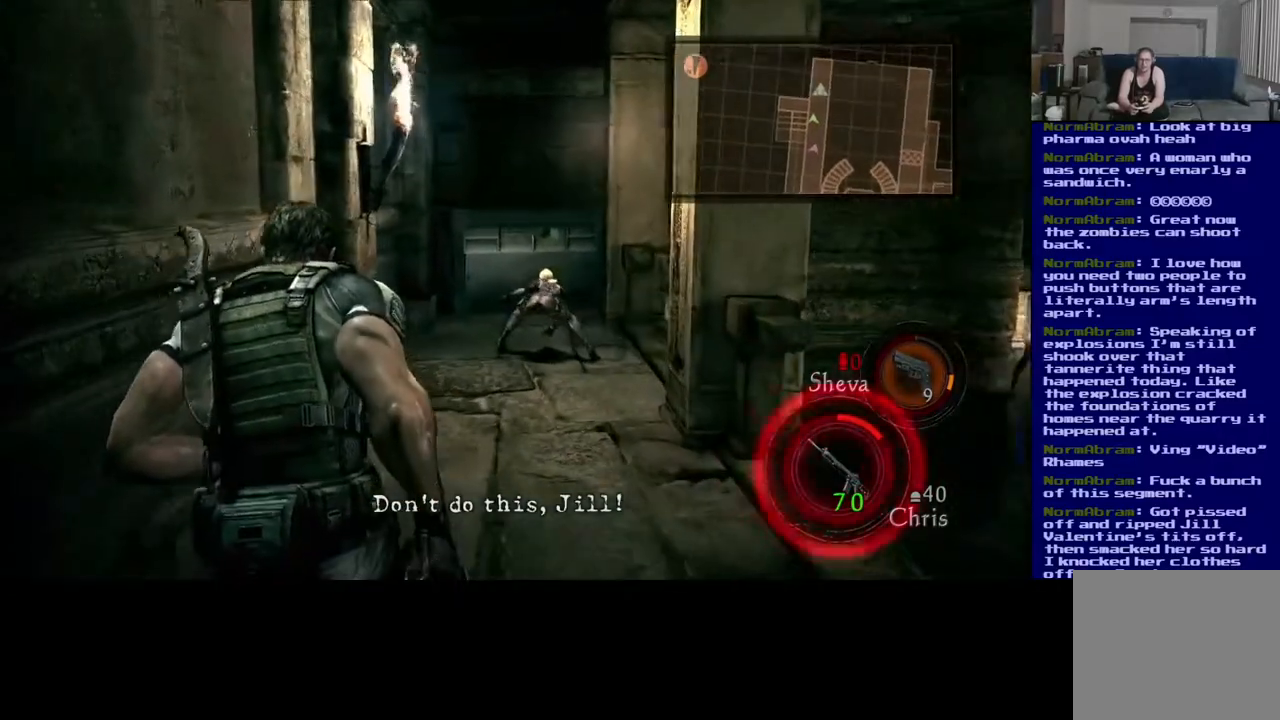
{"buttons": ["L3"], "left_stick": "up-right", "right_stick": "center", "events": []}
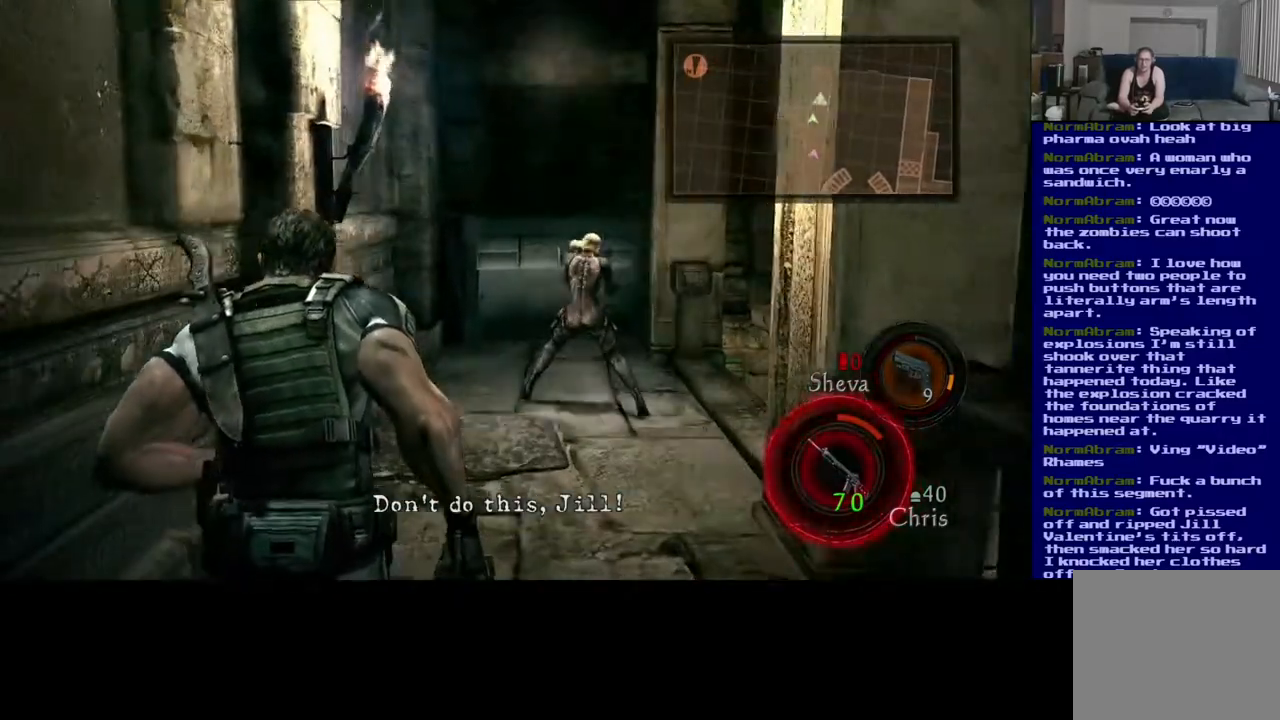
{"buttons": [], "left_stick": "up-right", "right_stick": "center", "events": [[167, "X", "down"], [233, "X", "up"], [433, "L3", "up"]]}
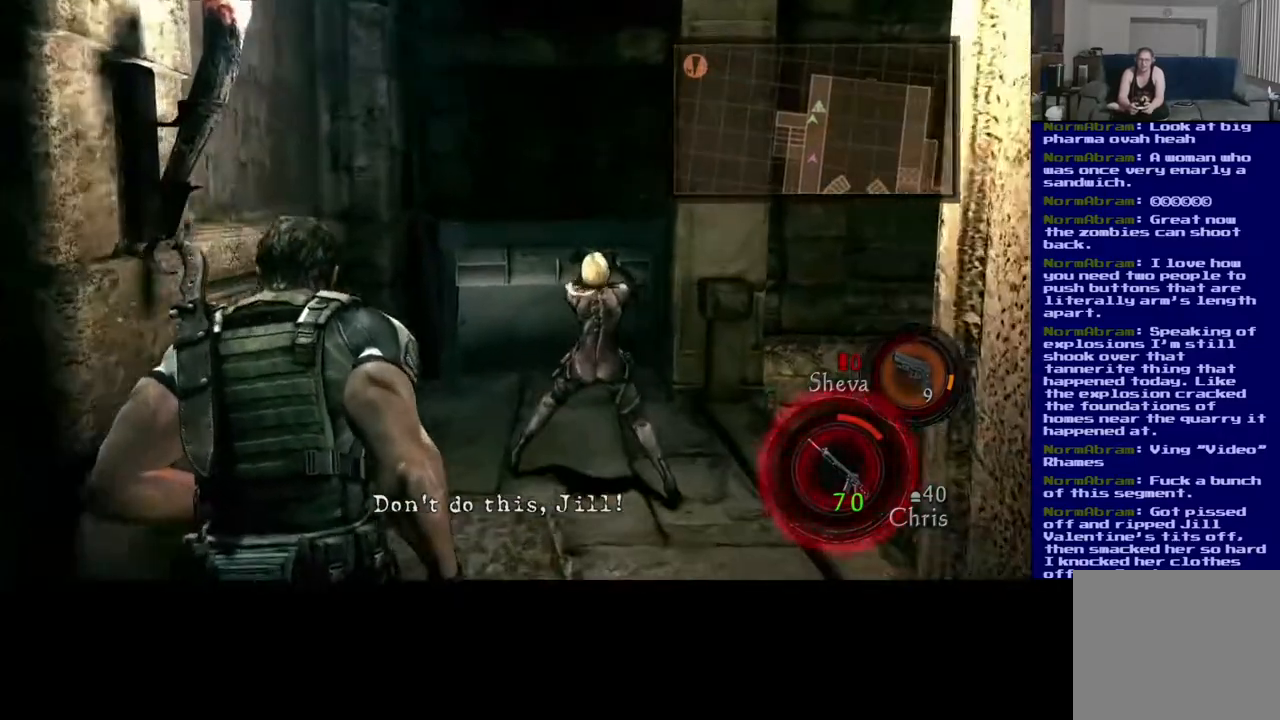
{"buttons": ["X"], "left_stick": "up-right", "right_stick": "center", "events": [[500, "X", "down"]]}
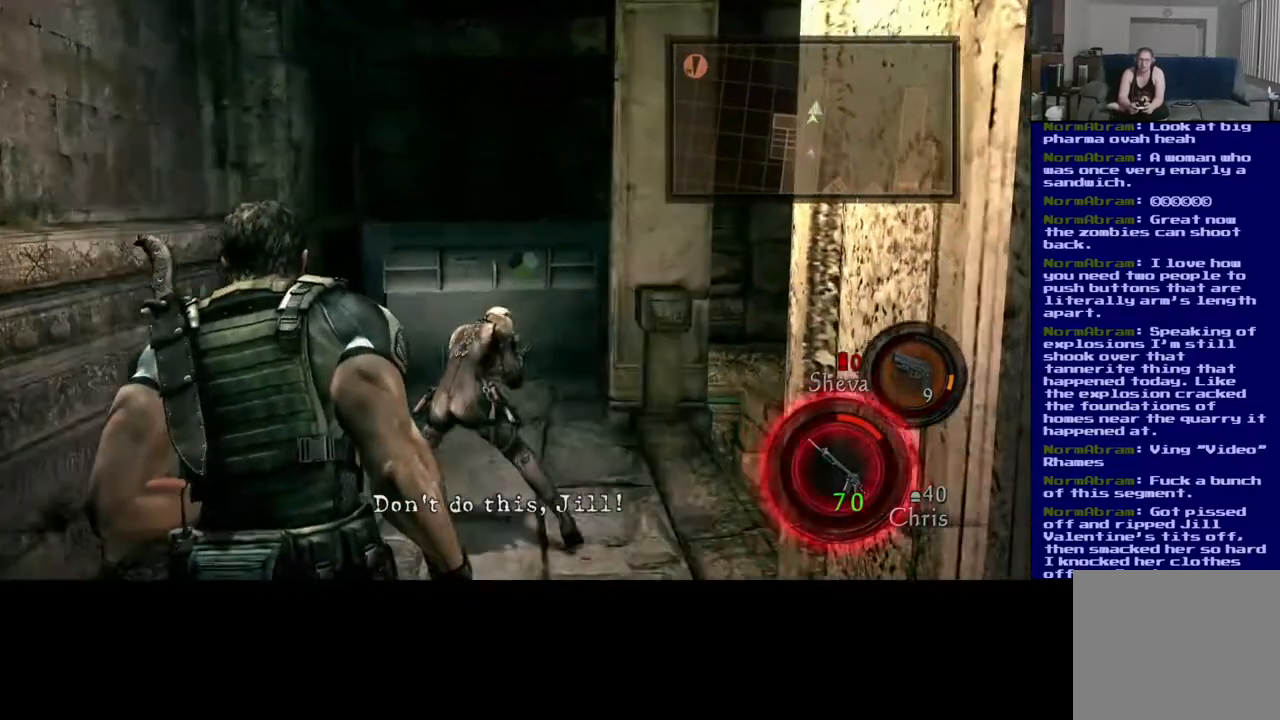
{"buttons": [], "left_stick": "up", "right_stick": "center", "events": [[267, "X", "up"], [317, "X", "down"], [333, "left_stick", "up"], [483, "X", "up"]]}
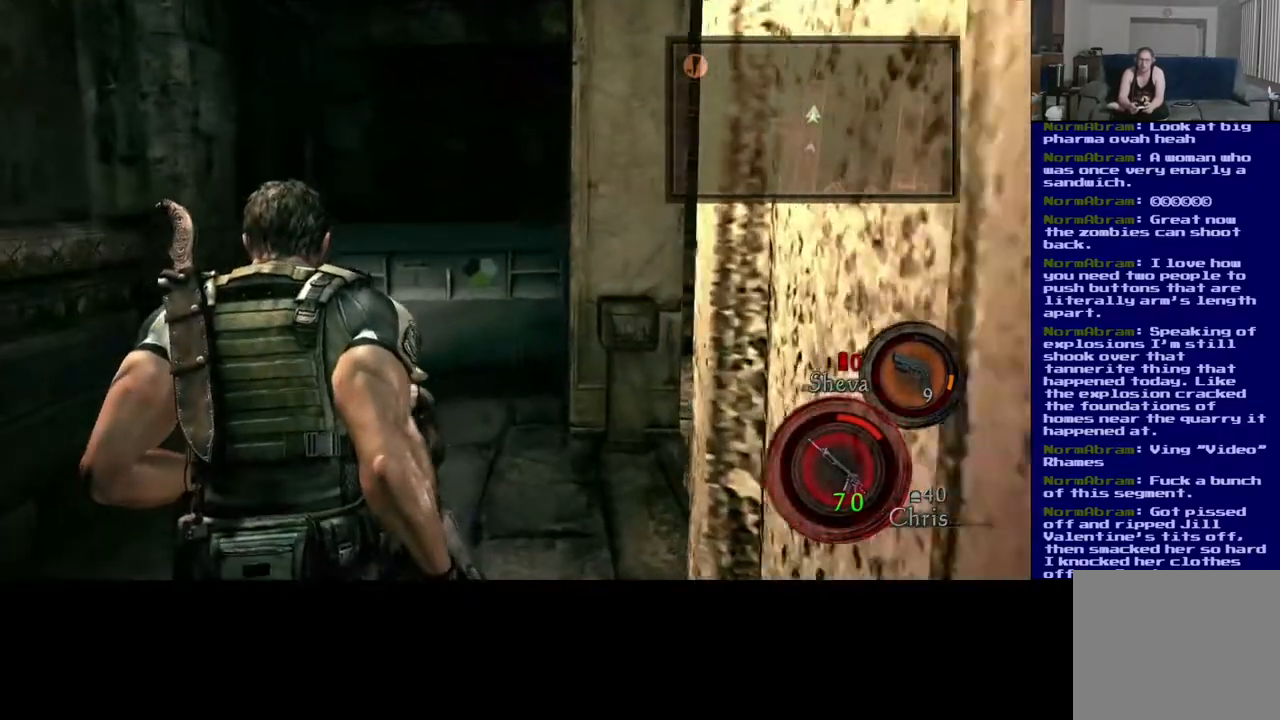
{"buttons": ["X"], "left_stick": "up", "right_stick": "center", "events": [[50, "X", "down"], [200, "X", "up"], [250, "X", "down"], [350, "left_stick", "center"], [383, "X", "up"], [433, "left_stick", "up"], [450, "X", "down"]]}